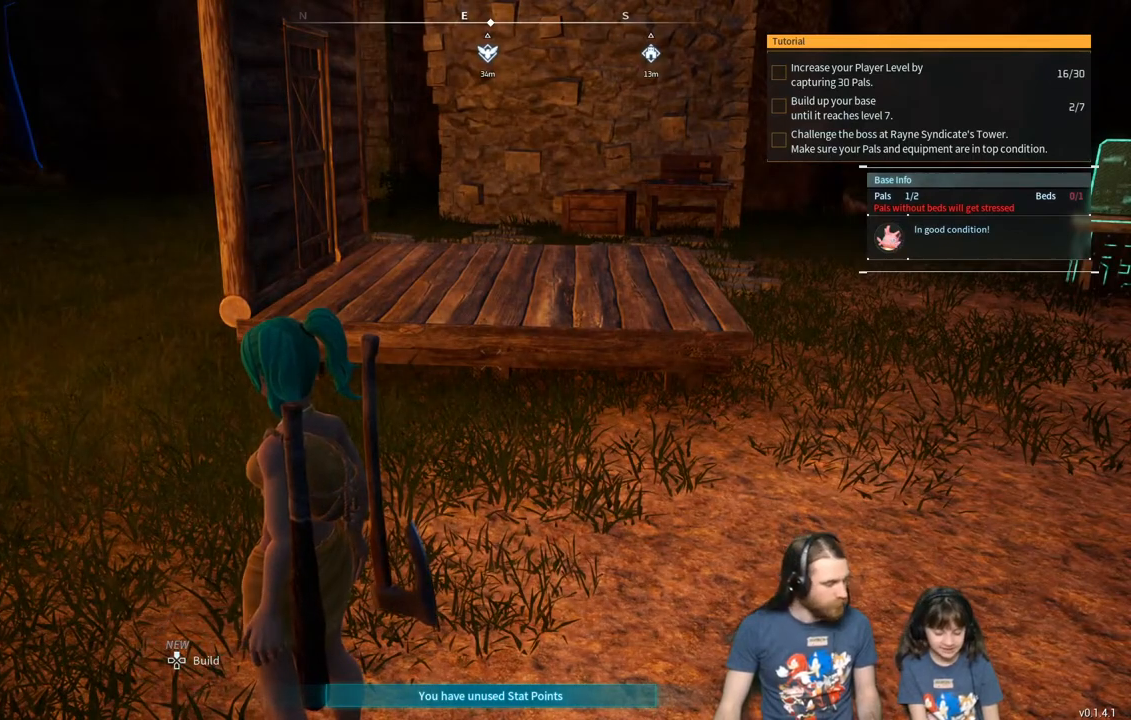
Gameplay with a controller (Xbox layout); each line is a JSON object with the inputs held at the frame after it. "events" lists button and stick changes between this image and that frame as [ms after this image, input, new state], when the widget could be followed in between.
{"buttons": [], "left_stick": "center", "right_stick": "center", "events": []}
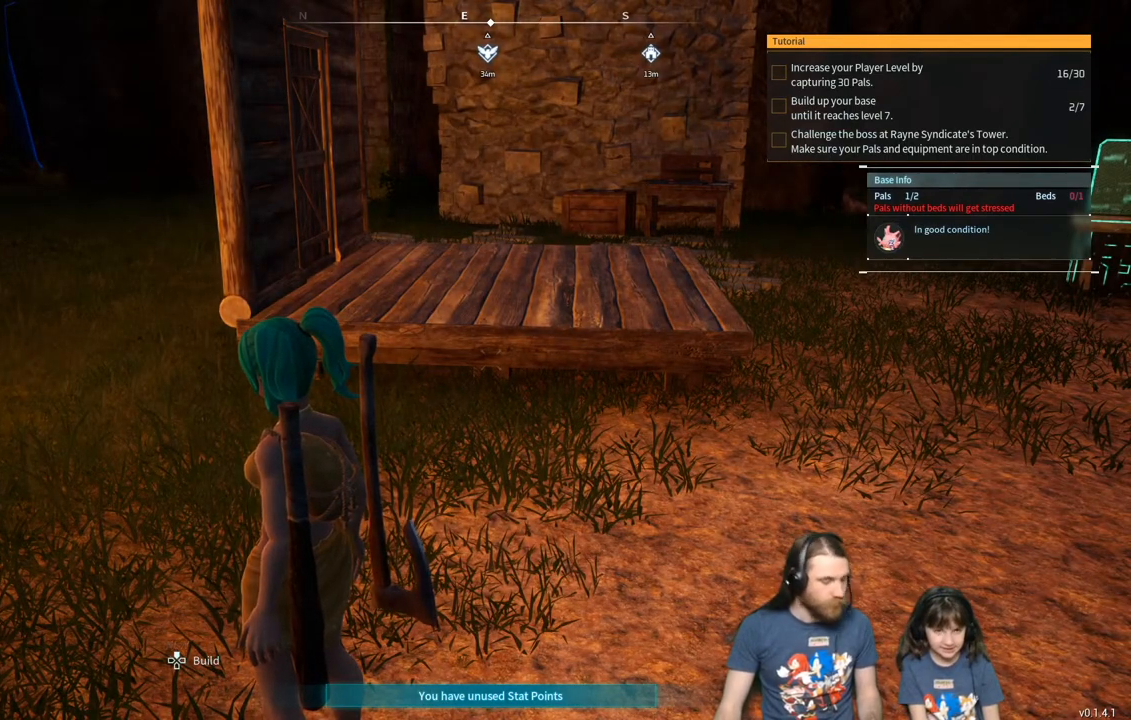
{"buttons": [], "left_stick": "center", "right_stick": "center", "events": []}
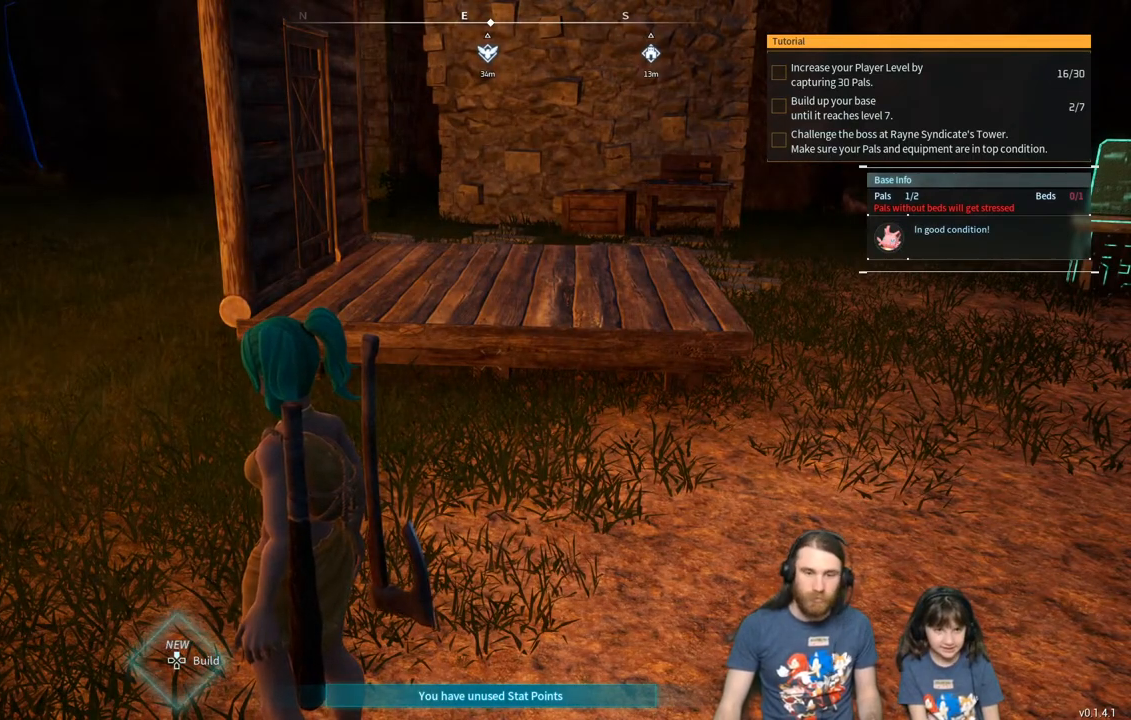
{"buttons": [], "left_stick": "center", "right_stick": "center", "events": []}
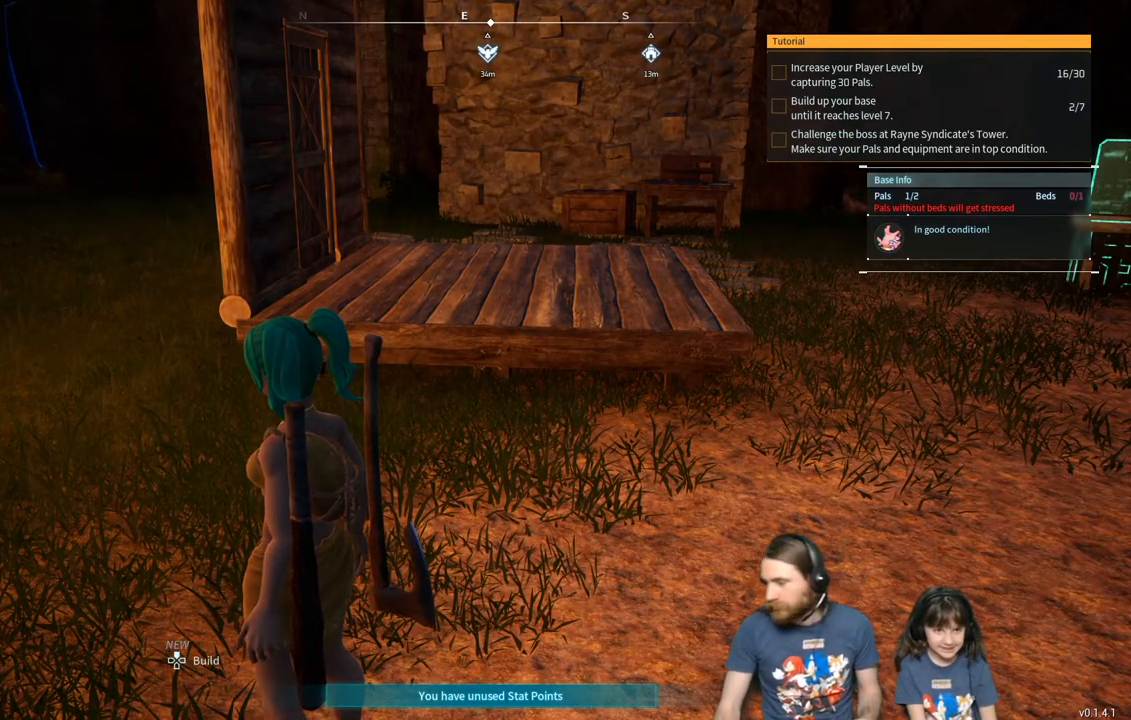
{"buttons": [], "left_stick": "center", "right_stick": "center", "events": []}
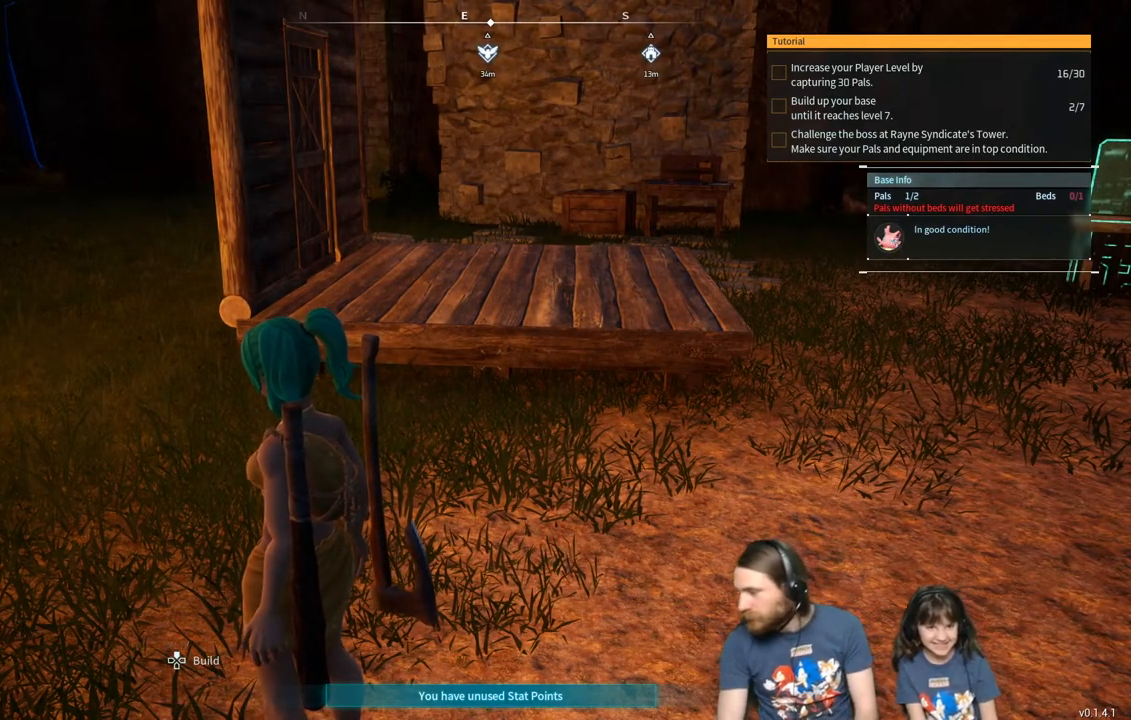
{"buttons": [], "left_stick": "center", "right_stick": "center", "events": []}
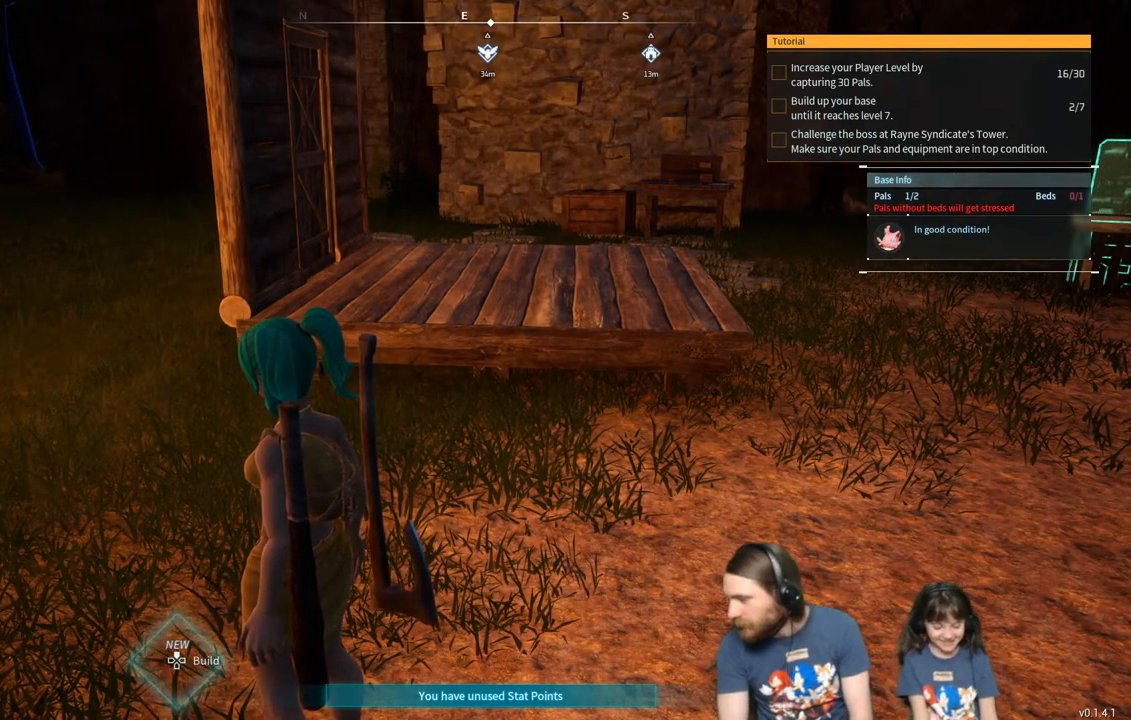
{"buttons": [], "left_stick": "center", "right_stick": "center", "events": []}
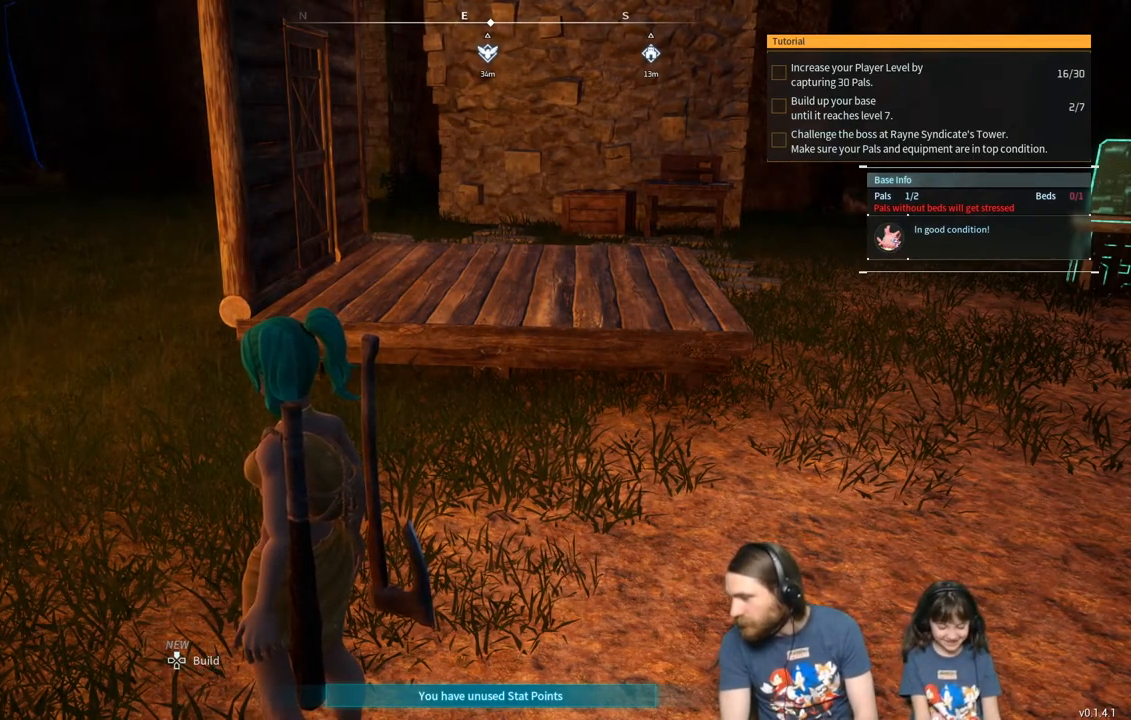
{"buttons": [], "left_stick": "center", "right_stick": "center", "events": [[200, "DPAD_UP", "down"], [333, "DPAD_UP", "up"]]}
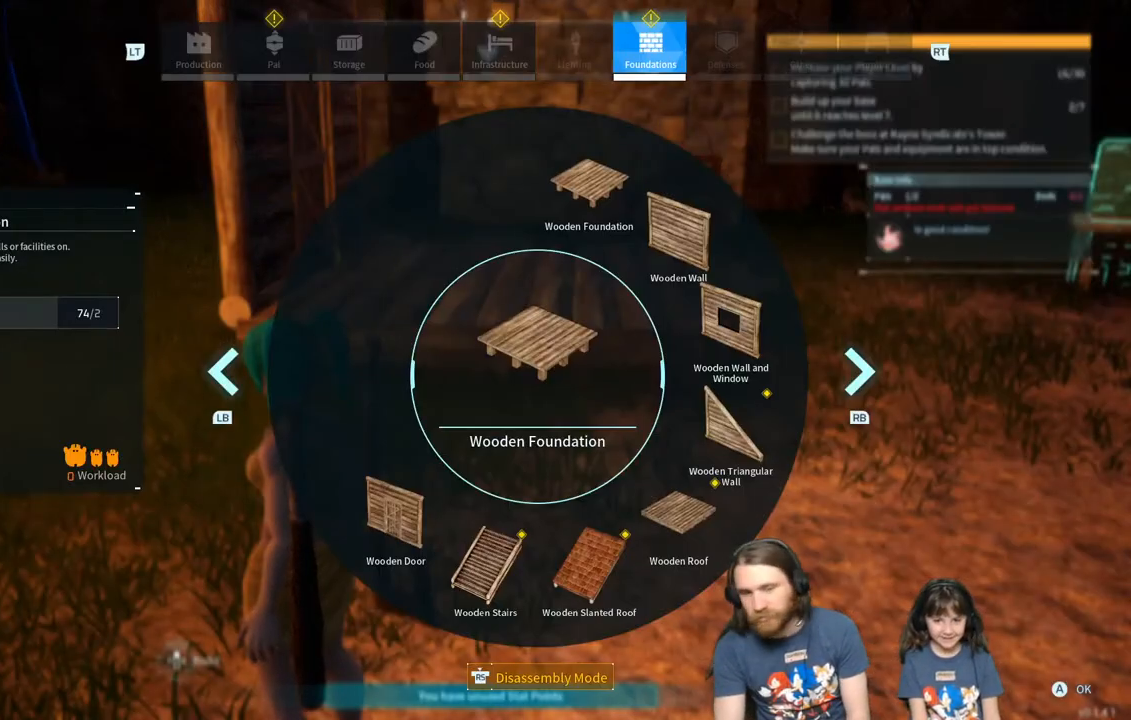
{"buttons": [], "left_stick": "center", "right_stick": "center", "events": []}
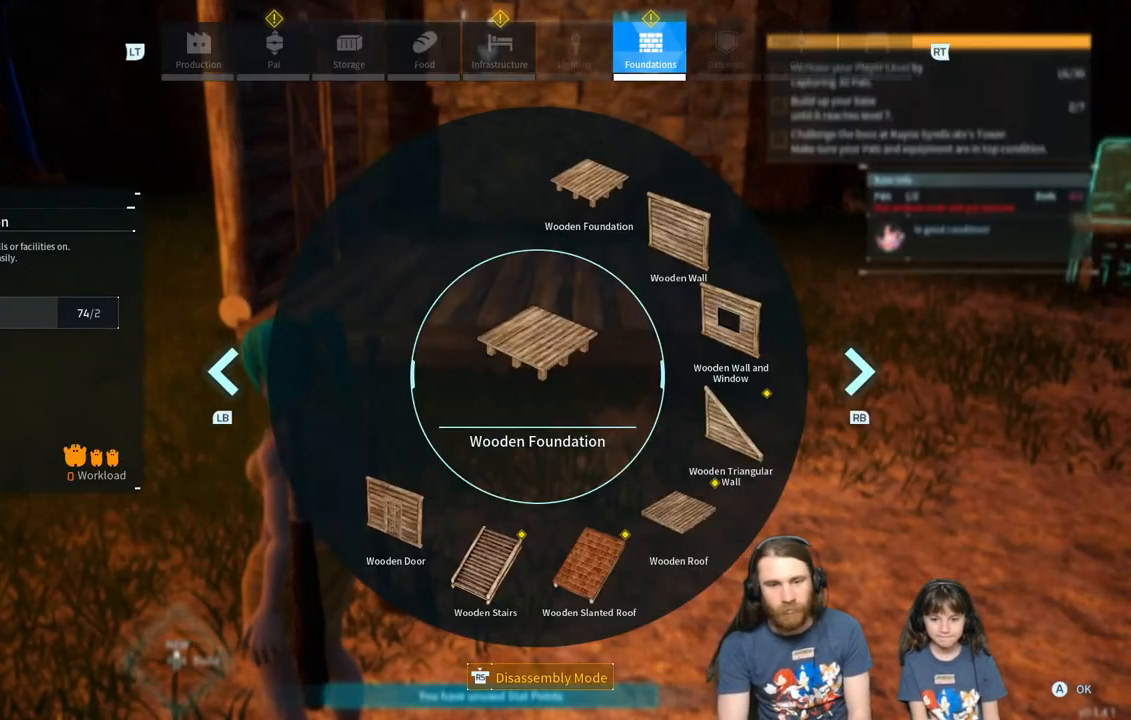
{"buttons": [], "left_stick": "center", "right_stick": "center", "events": [[200, "left_stick", "right"], [317, "left_stick", "center"]]}
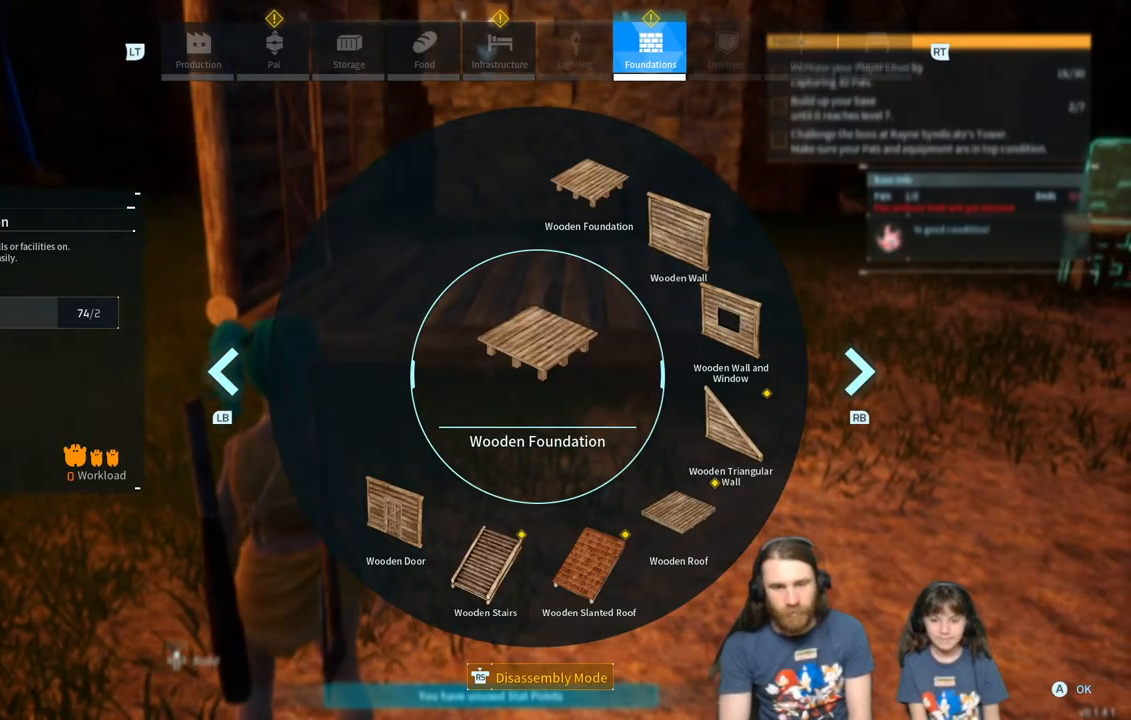
{"buttons": [], "left_stick": "center", "right_stick": "center", "events": [[200, "left_stick", "up"], [300, "left_stick", "center"]]}
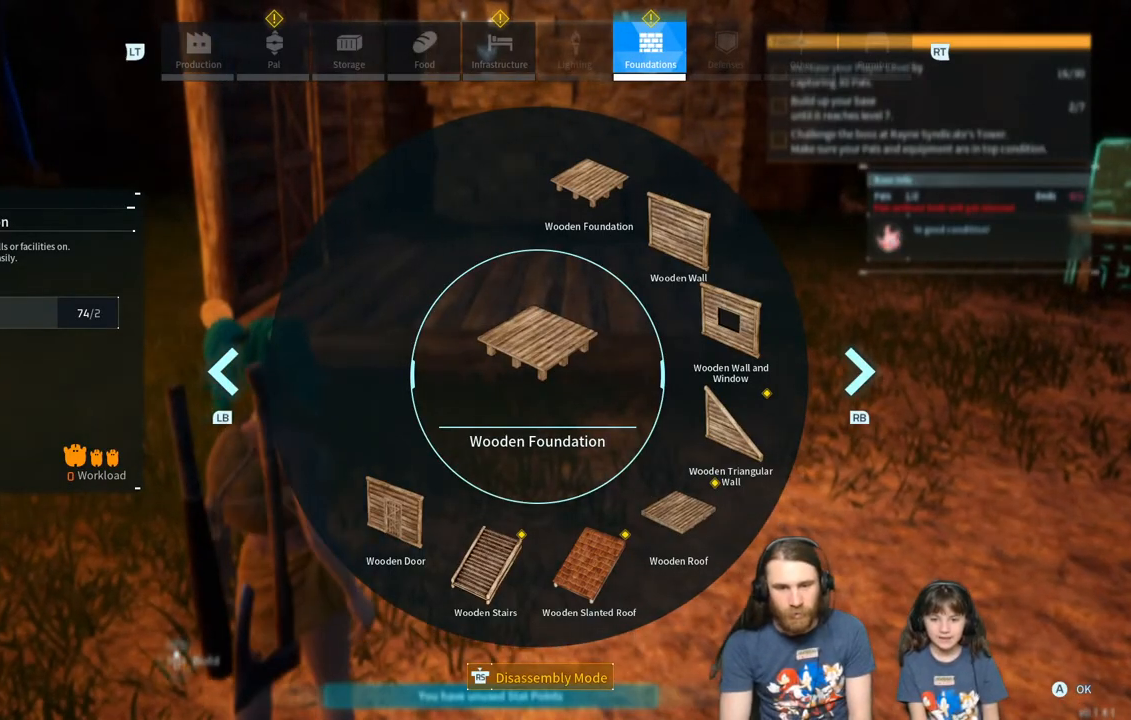
{"buttons": [], "left_stick": "center", "right_stick": "center", "events": [[233, "left_stick", "down-right"], [333, "left_stick", "center"]]}
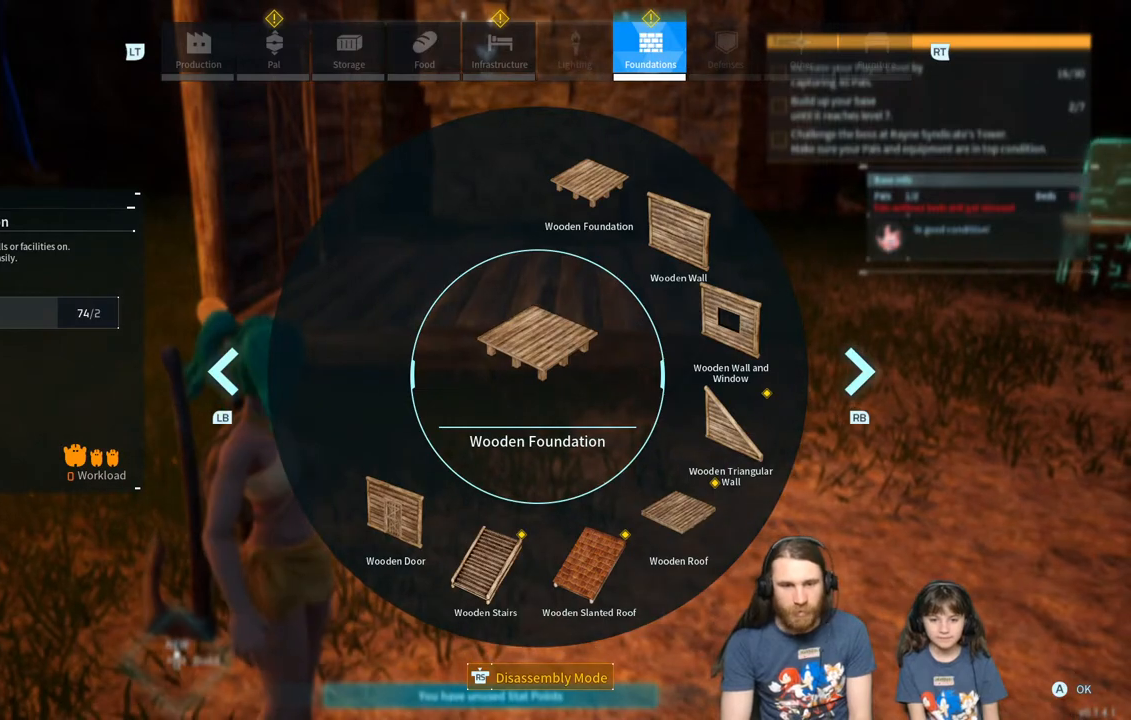
{"buttons": [], "left_stick": "center", "right_stick": "center", "events": []}
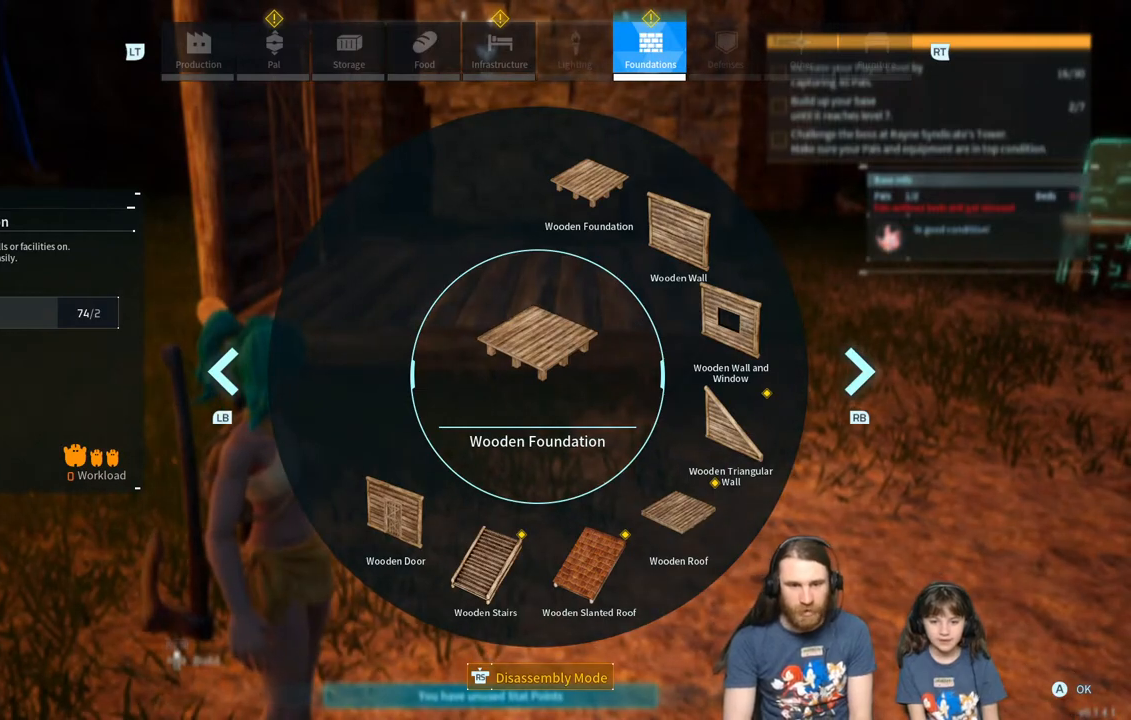
{"buttons": [], "left_stick": "center", "right_stick": "center", "events": [[33, "left_stick", "up"], [133, "left_stick", "center"]]}
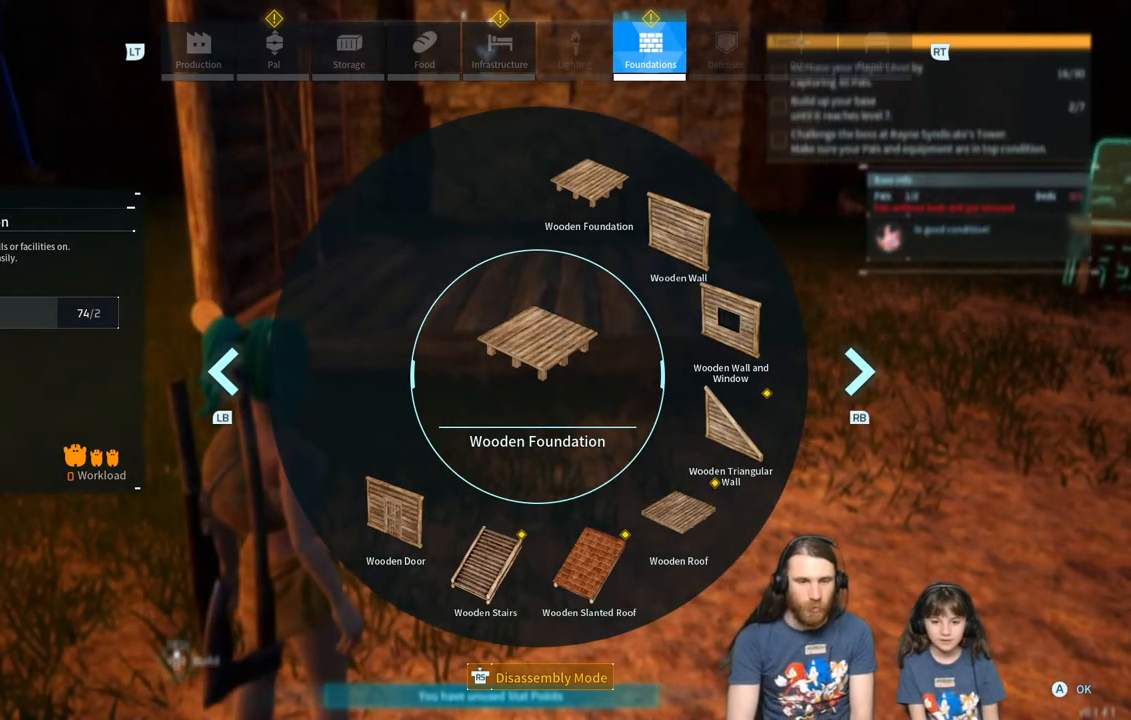
{"buttons": [], "left_stick": "center", "right_stick": "center", "events": []}
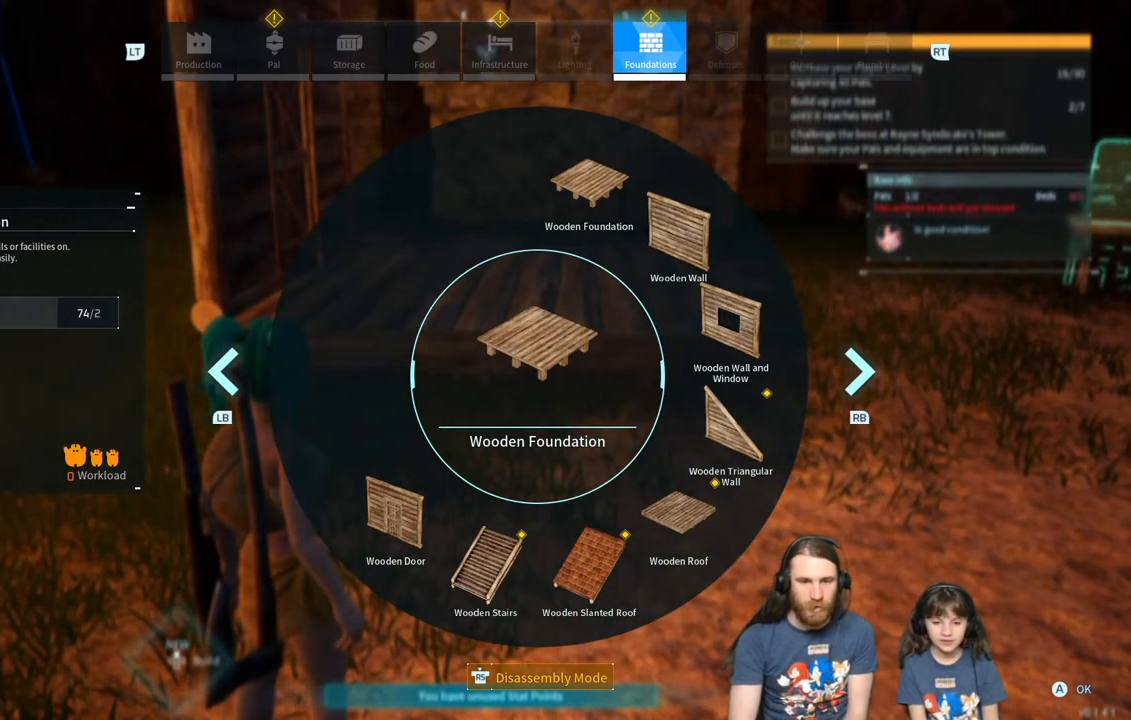
{"buttons": [], "left_stick": "center", "right_stick": "center", "events": [[33, "right_stick", "up"], [183, "right_stick", "center"]]}
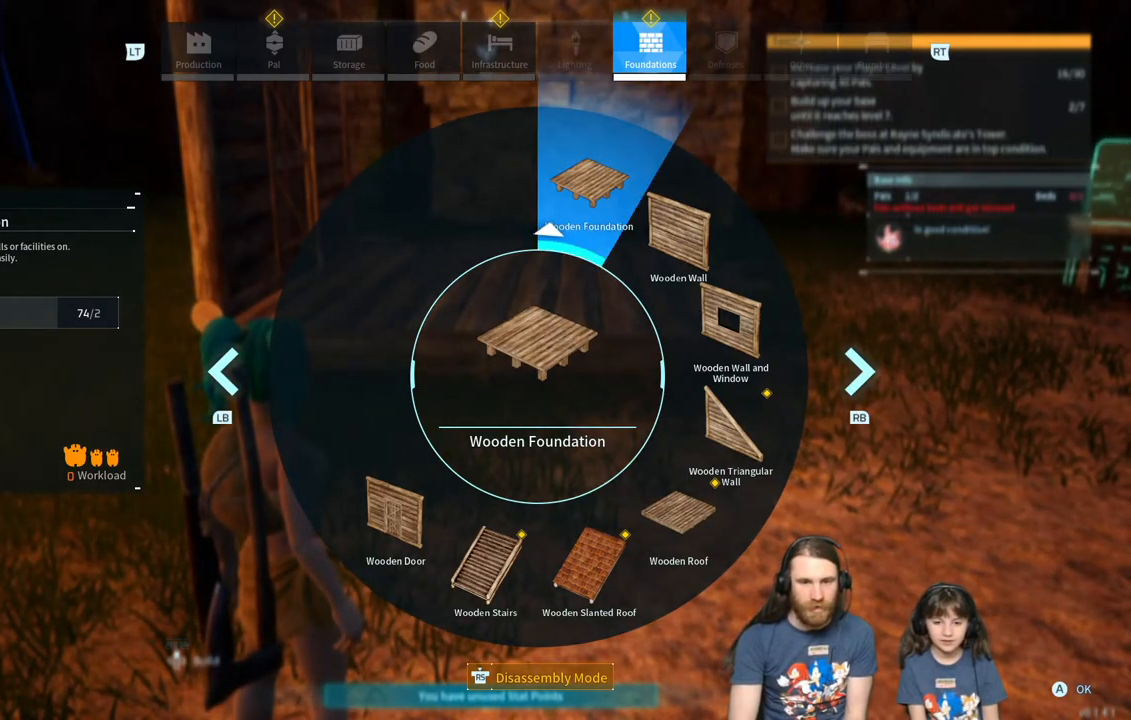
{"buttons": [], "left_stick": "center", "right_stick": "center", "events": []}
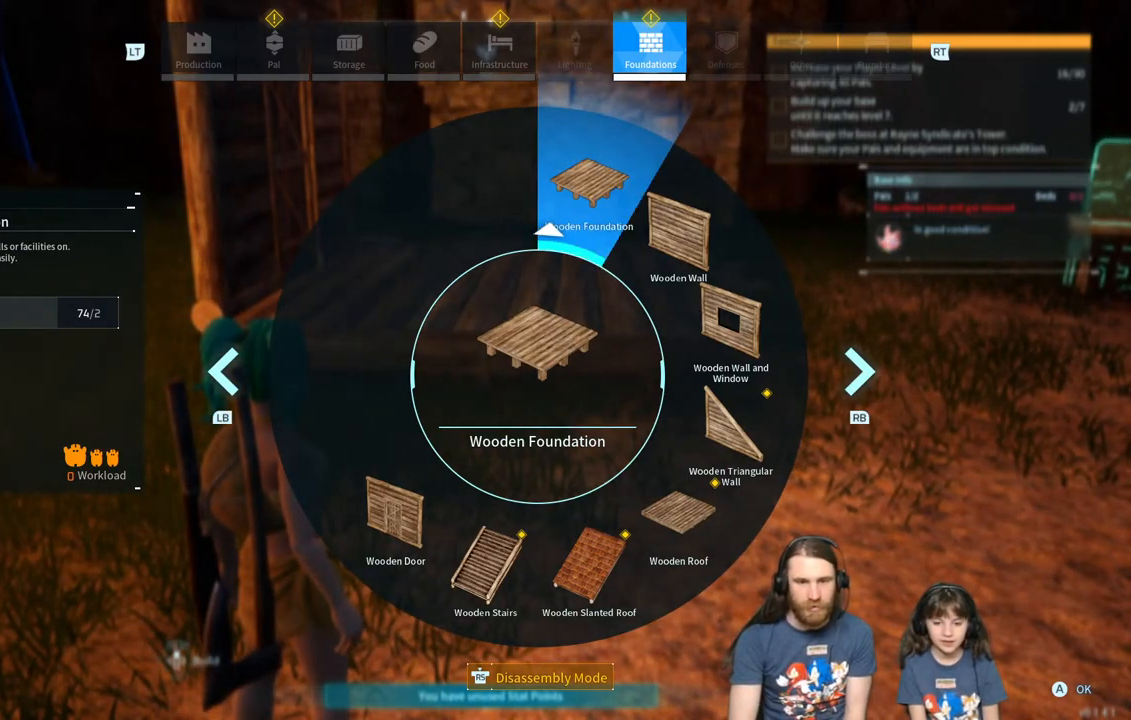
{"buttons": [], "left_stick": "center", "right_stick": "right", "events": [[467, "right_stick", "right"]]}
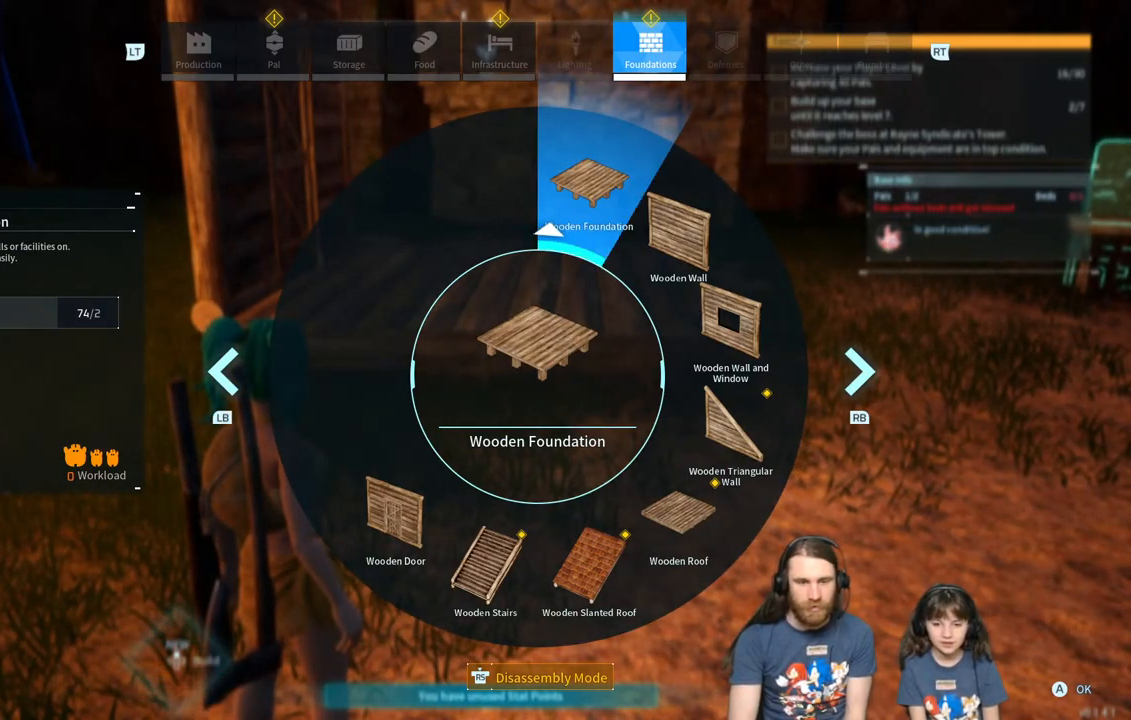
{"buttons": [], "left_stick": "center", "right_stick": "center", "events": [[183, "right_stick", "center"]]}
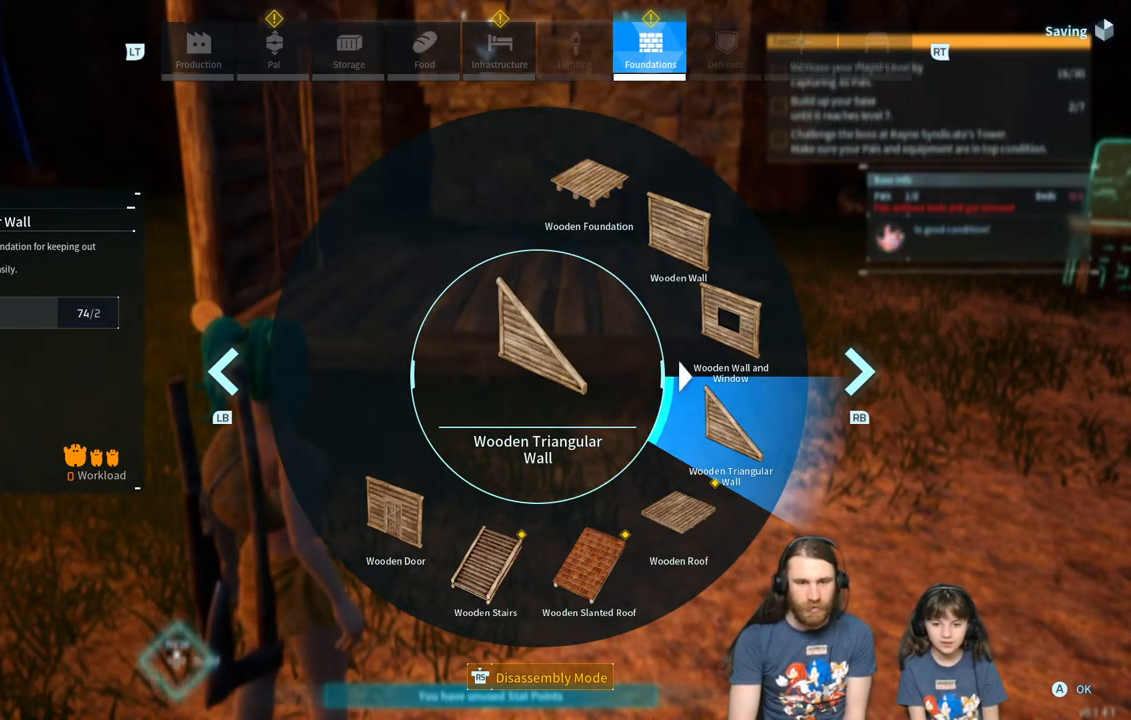
{"buttons": [], "left_stick": "center", "right_stick": "center", "events": [[217, "right_stick", "up"], [367, "right_stick", "center"]]}
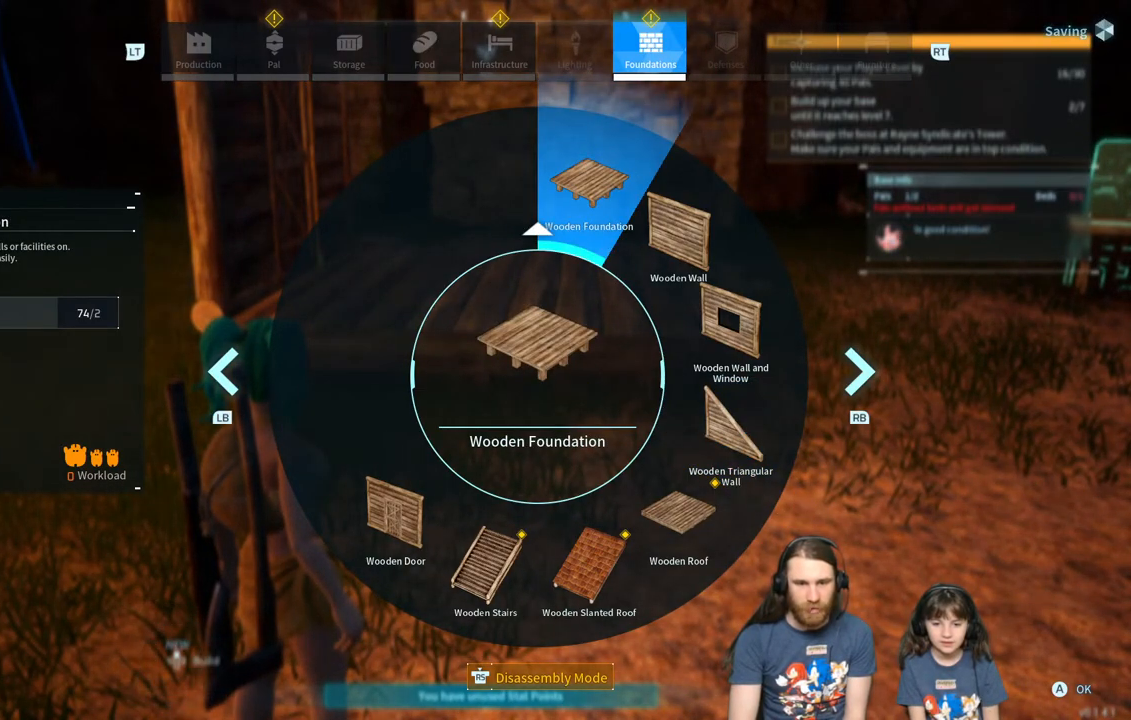
{"buttons": [], "left_stick": "center", "right_stick": "center", "events": []}
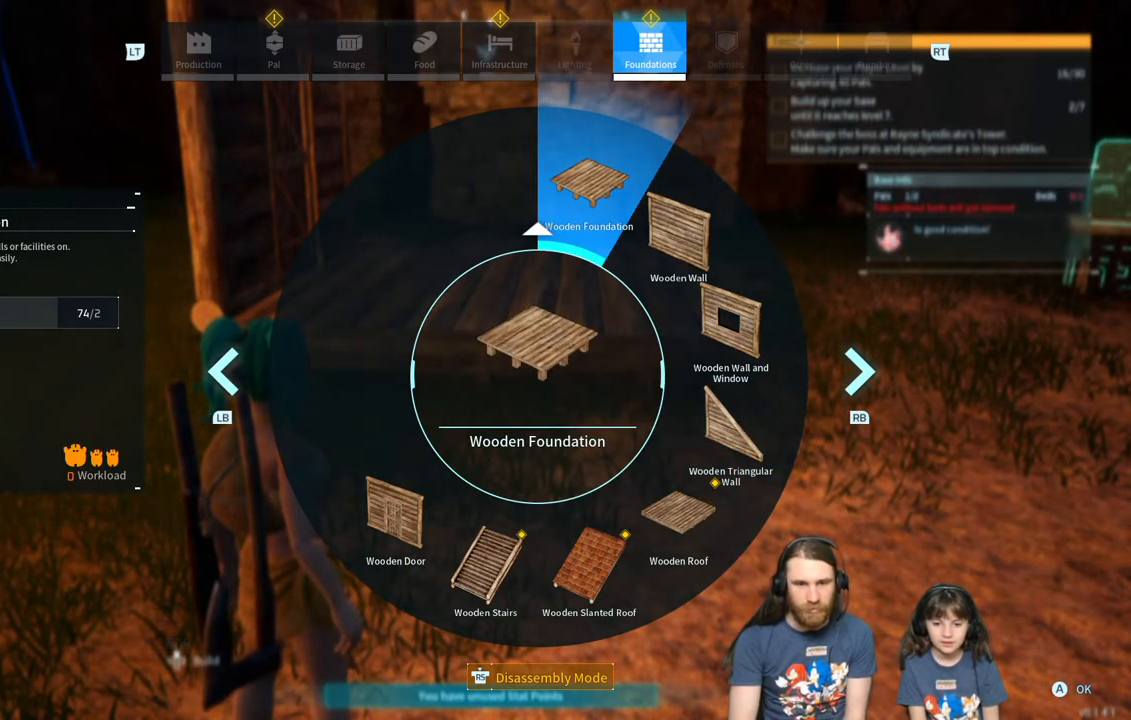
{"buttons": [], "left_stick": "center", "right_stick": "center", "events": [[33, "right_stick", "down-right"], [183, "right_stick", "center"]]}
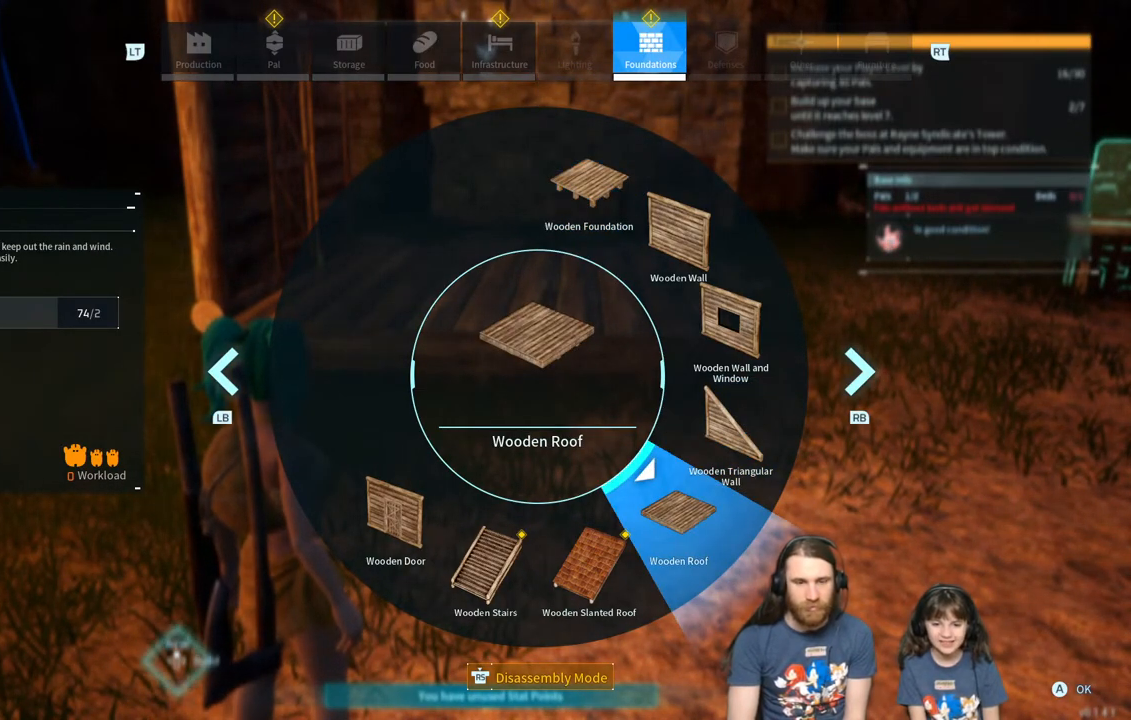
{"buttons": [], "left_stick": "center", "right_stick": "center", "events": [[233, "right_stick", "up-right"], [350, "right_stick", "center"]]}
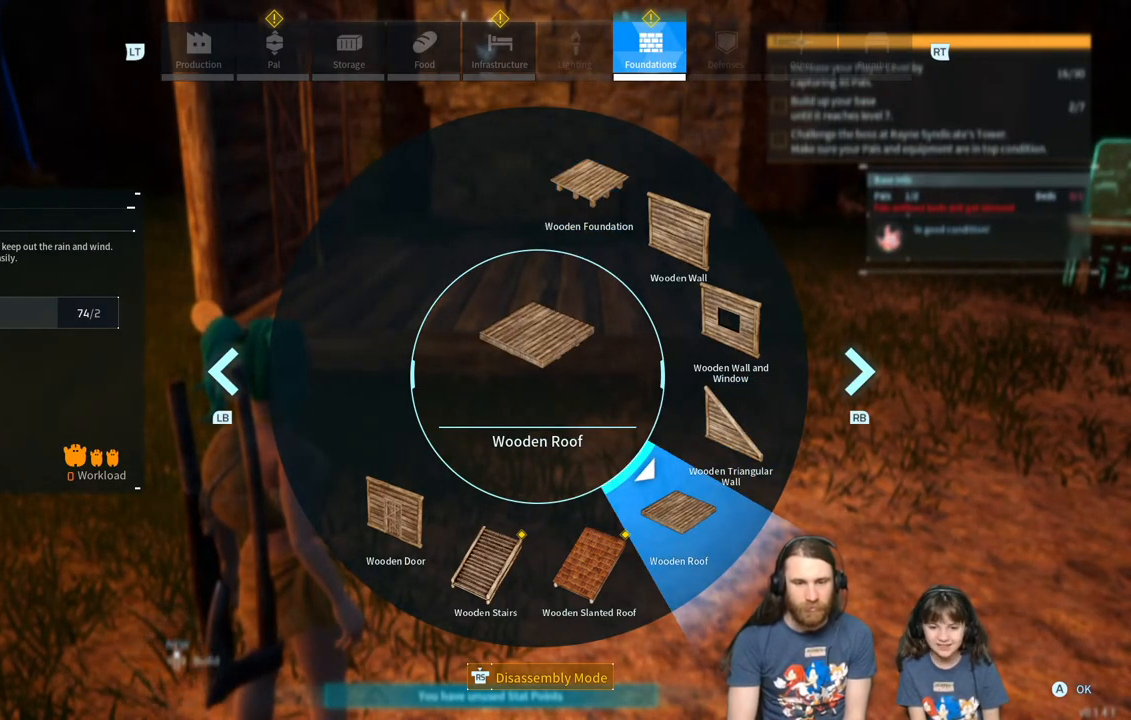
{"buttons": [], "left_stick": "center", "right_stick": "center", "events": [[167, "right_stick", "up-right"], [300, "right_stick", "center"]]}
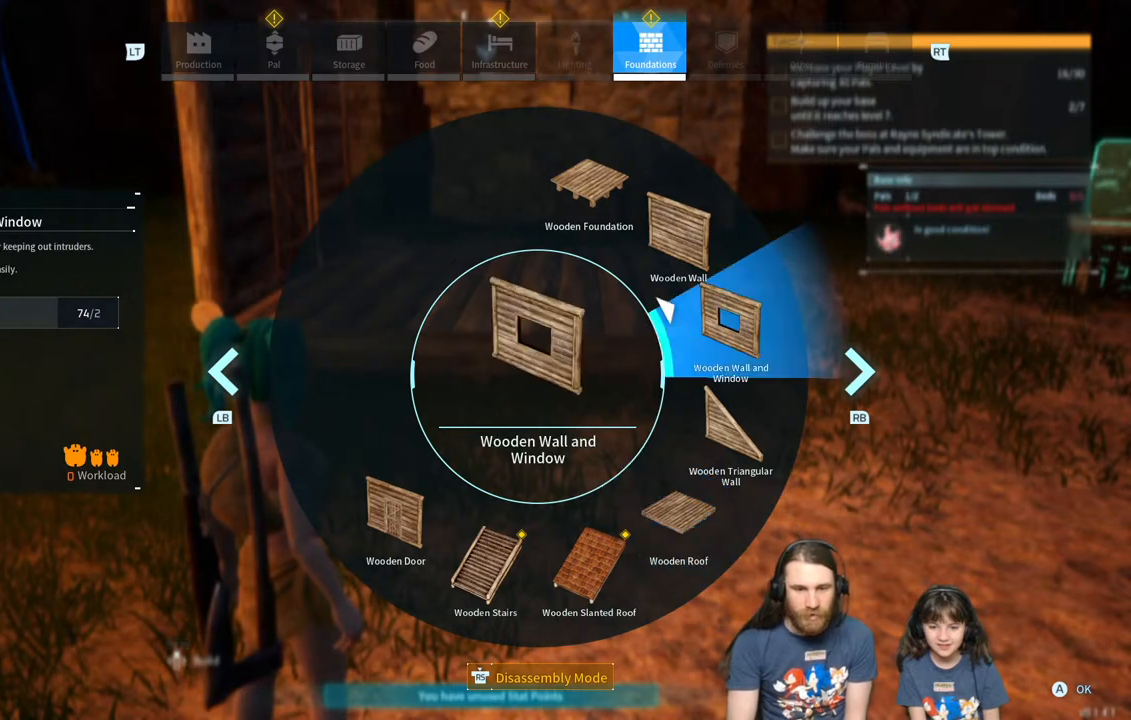
{"buttons": [], "left_stick": "center", "right_stick": "center", "events": [[183, "right_stick", "down"], [367, "right_stick", "center"]]}
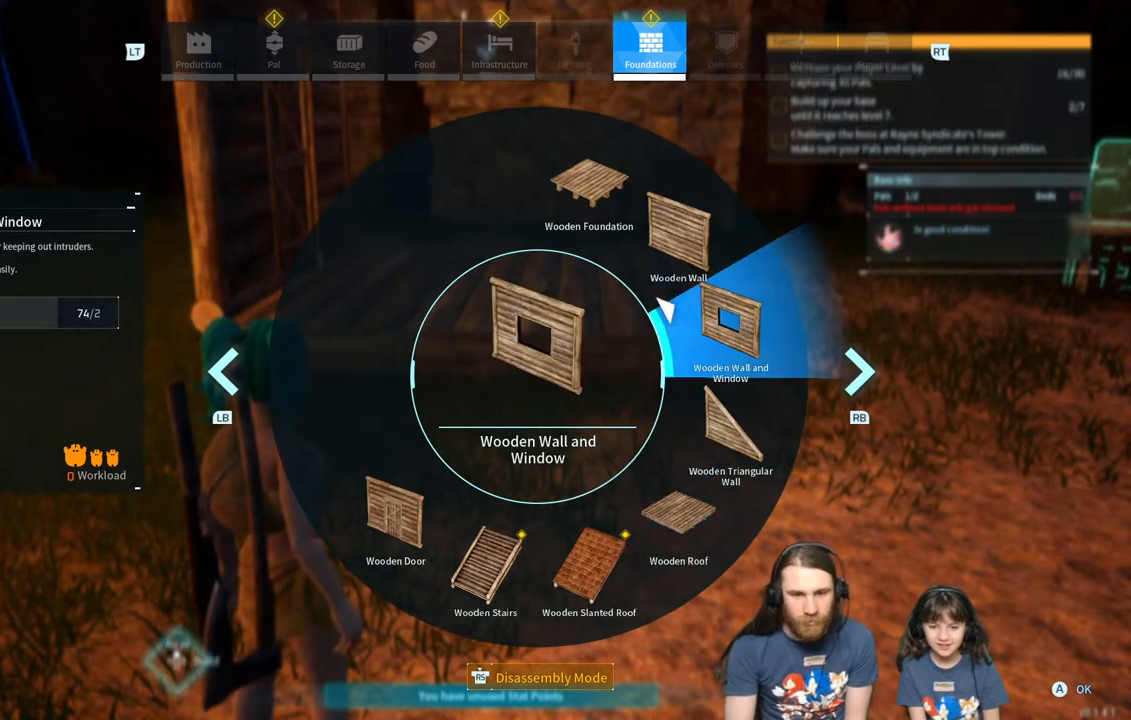
{"buttons": [], "left_stick": "center", "right_stick": "center", "events": [[100, "right_stick", "down"], [283, "right_stick", "center"]]}
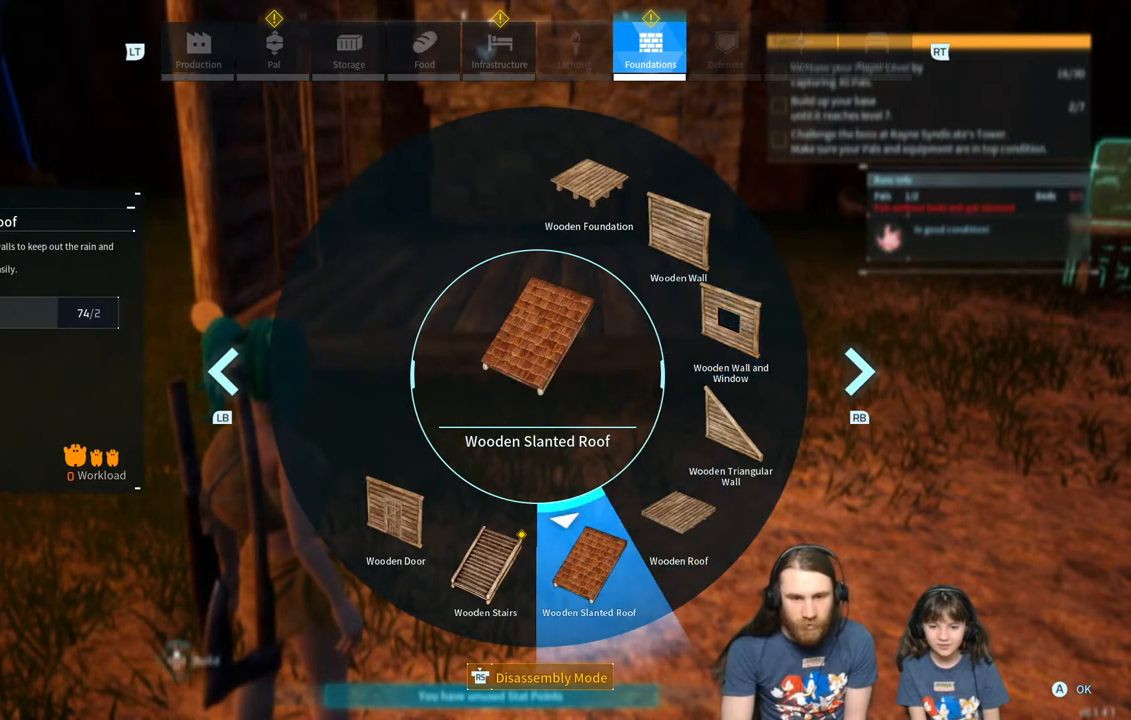
{"buttons": [], "left_stick": "center", "right_stick": "center", "events": [[100, "right_stick", "right"], [283, "right_stick", "center"]]}
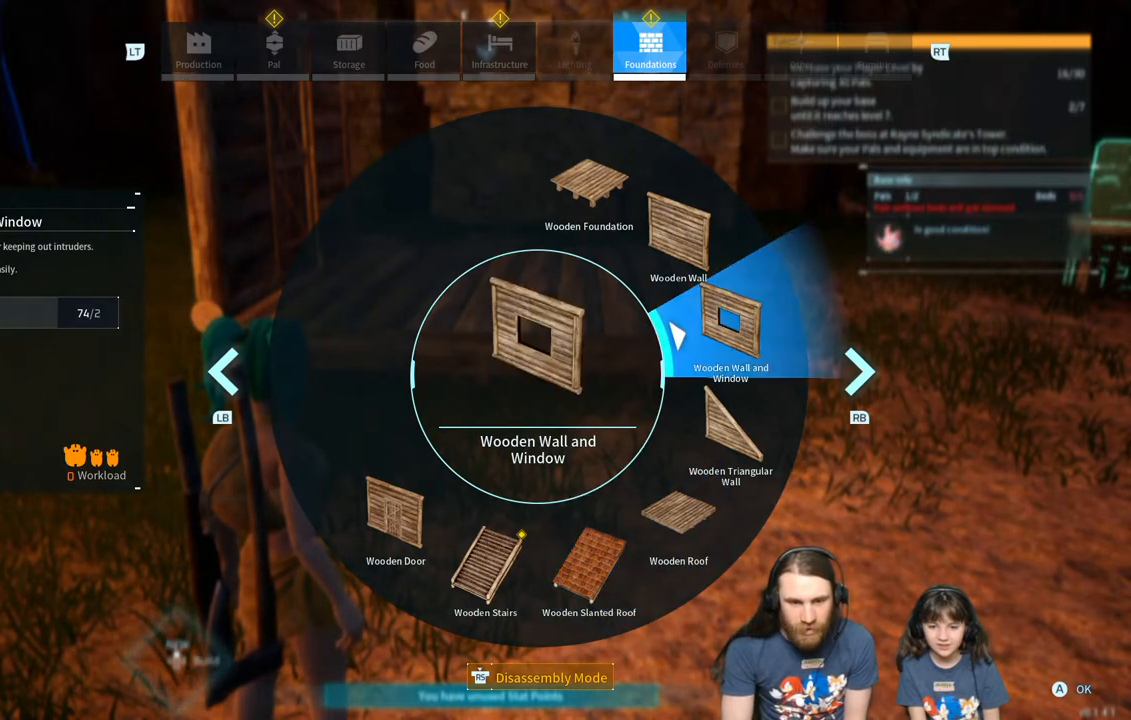
{"buttons": [], "left_stick": "center", "right_stick": "center", "events": [[83, "right_stick", "down"], [250, "right_stick", "center"]]}
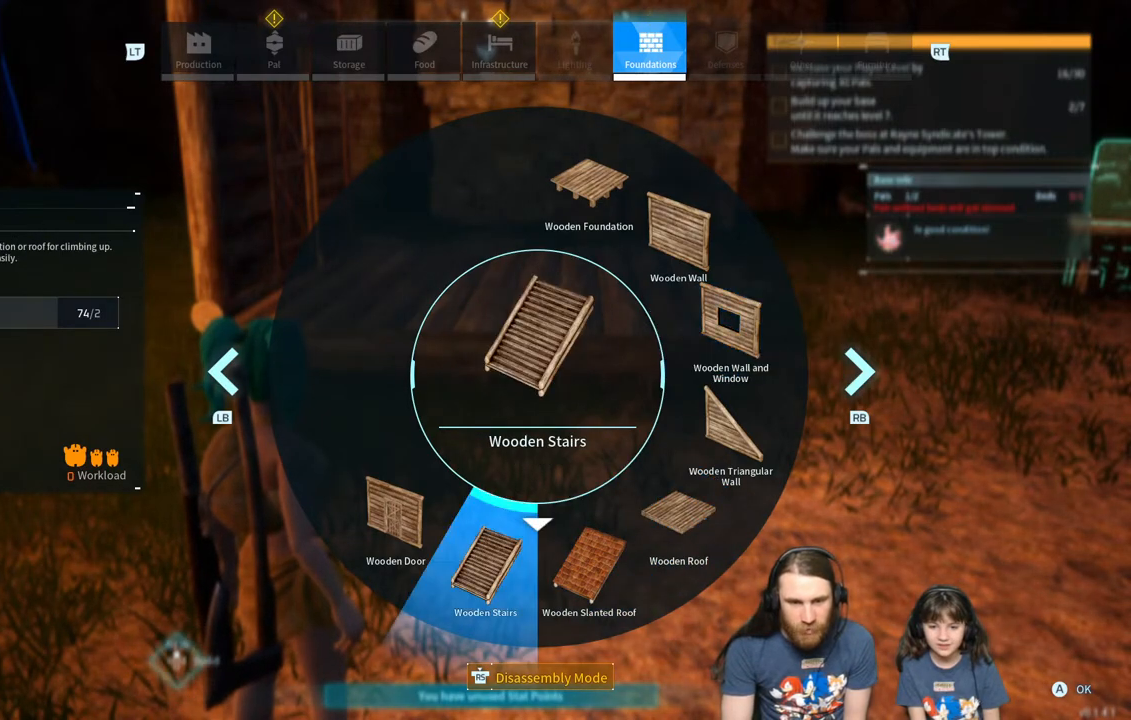
{"buttons": [], "left_stick": "center", "right_stick": "center", "events": [[50, "right_stick", "right"], [233, "right_stick", "center"]]}
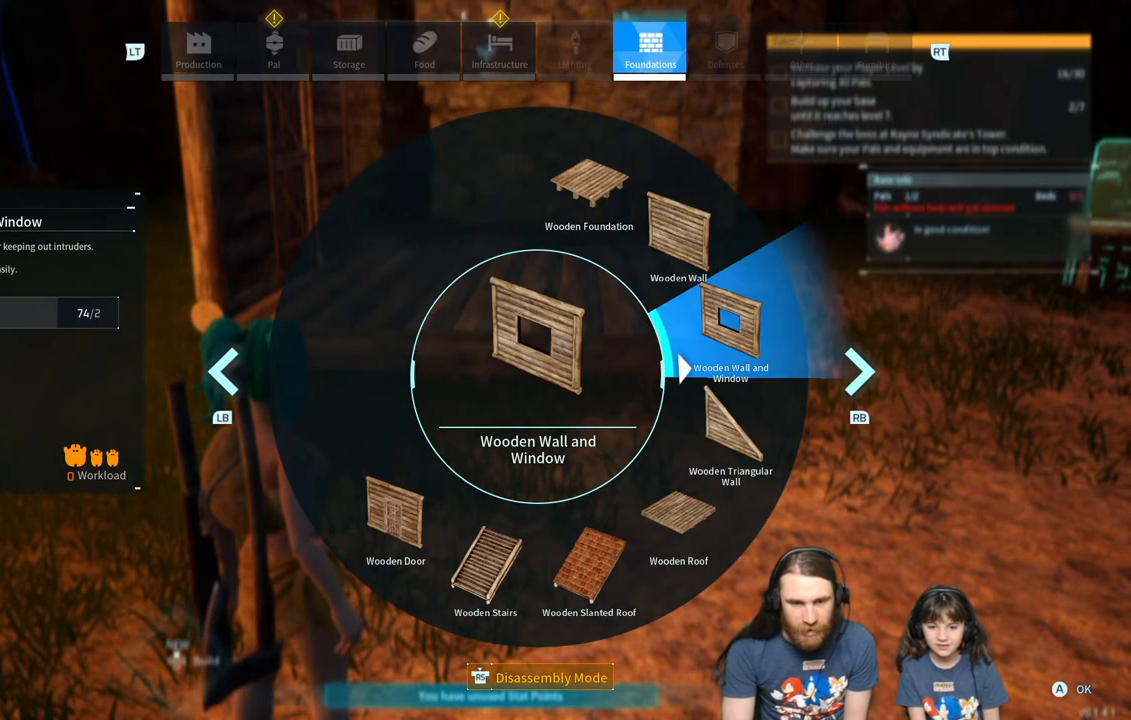
{"buttons": [], "left_stick": "center", "right_stick": "center", "events": [[133, "right_stick", "down-right"], [333, "right_stick", "center"]]}